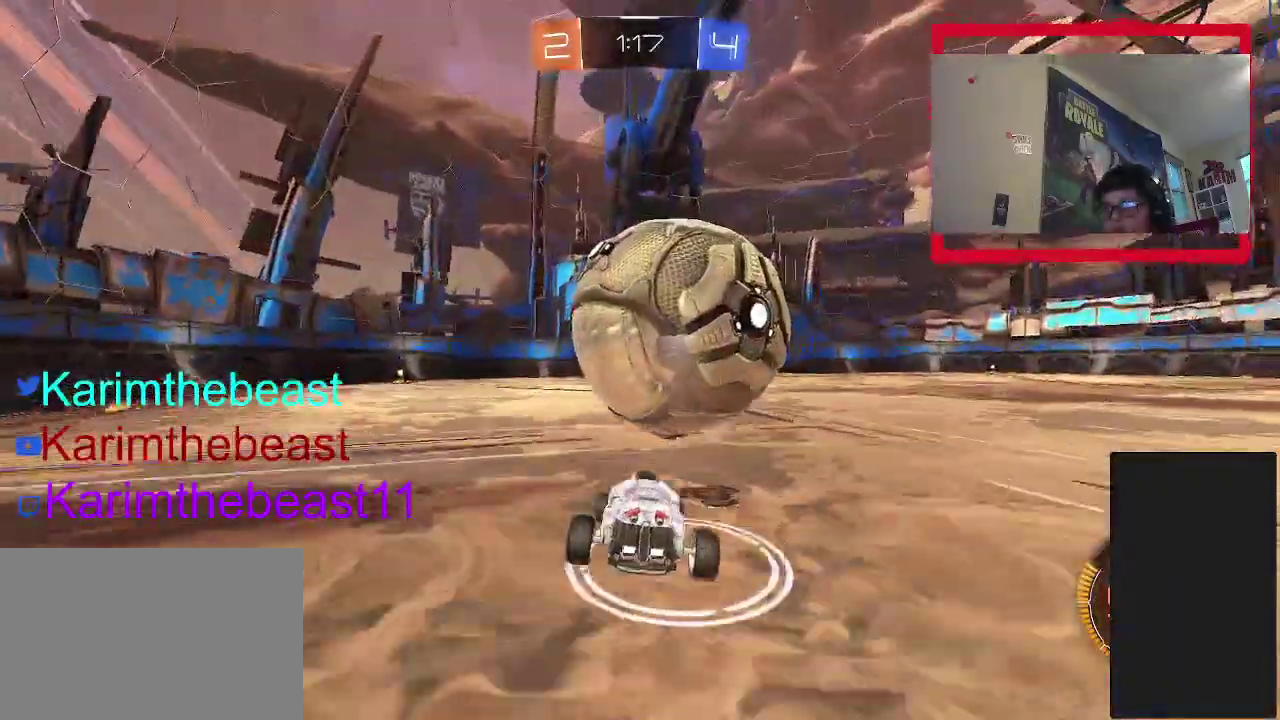
Gameplay with a controller (PlayStation layout); each line is a JSON object with the inputs held at the frame after it. "events" lists button and stick changes between this image and that frame as [ms after this image, input, new state], when the widget could be followed in between. Not read: L1 L3 R1 R3.
{"buttons": ["CIRCLE", "R2"], "left_stick": "down", "right_stick": "center", "events": [[317, "left_stick", "down"], [433, "CIRCLE", "down"]]}
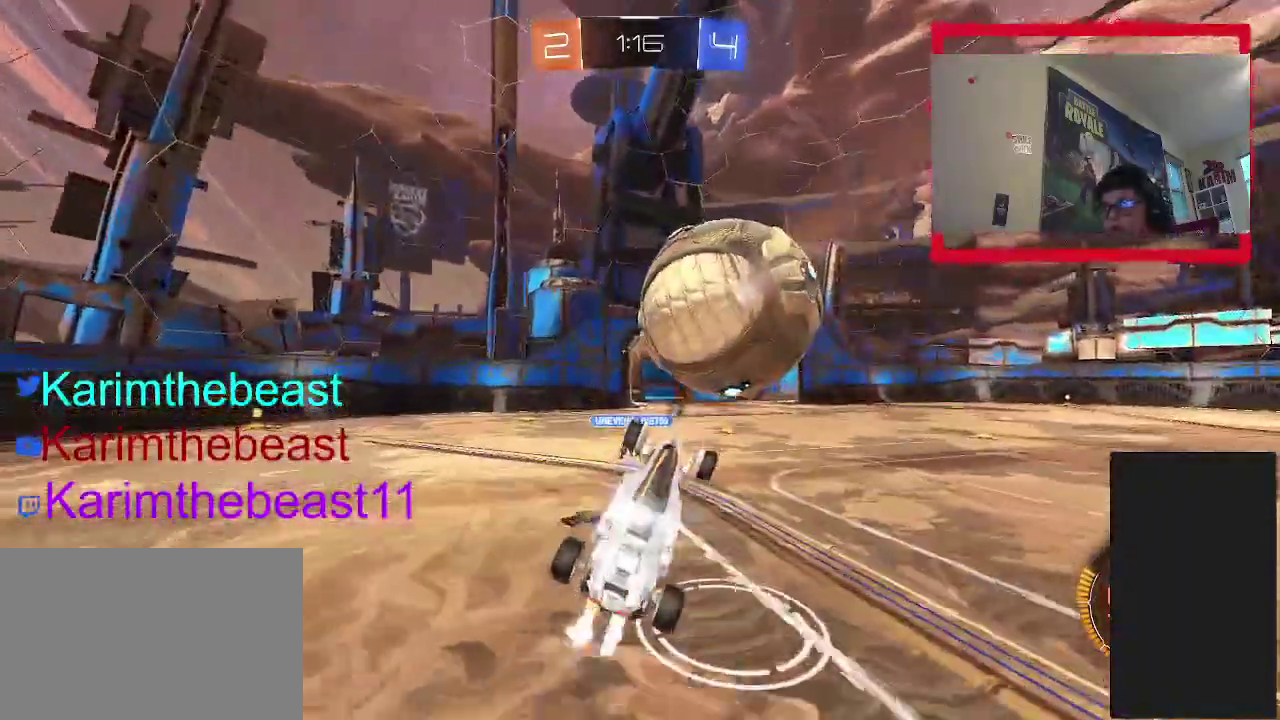
{"buttons": ["CROSS", "R2"], "left_stick": "down-right", "right_stick": "center", "events": [[50, "left_stick", "down-right"], [250, "CIRCLE", "up"], [367, "CROSS", "down"]]}
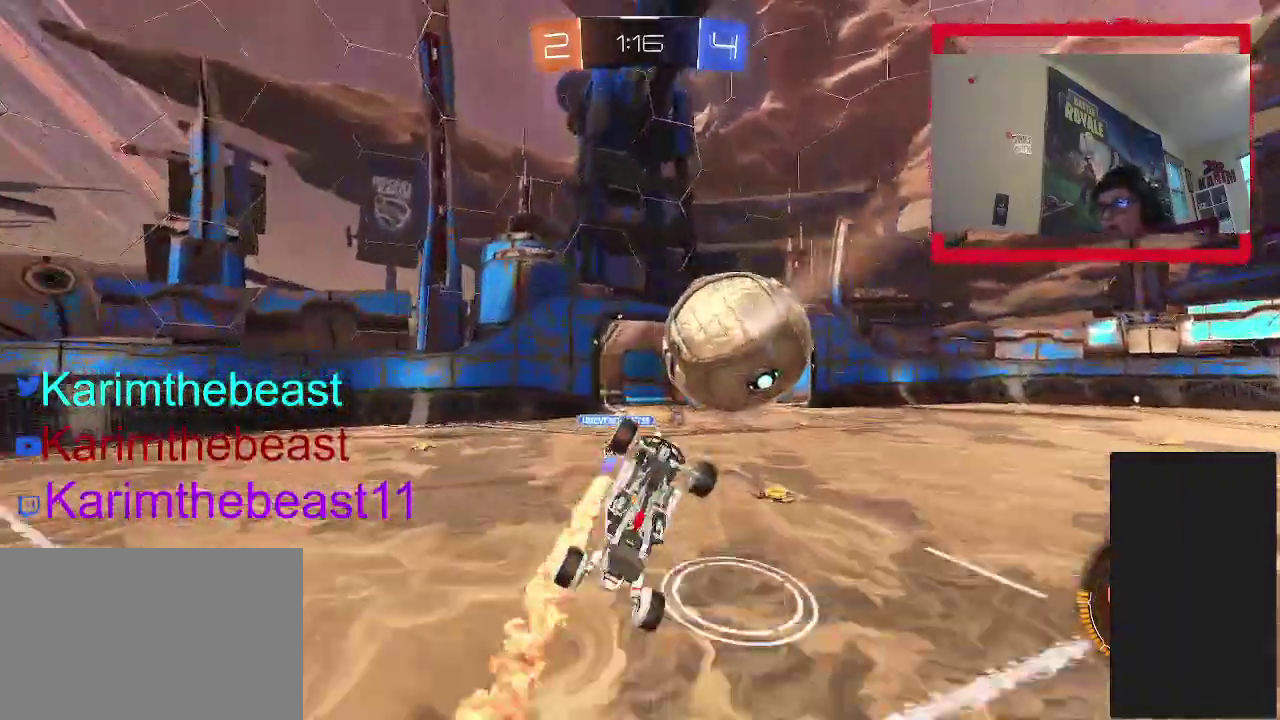
{"buttons": ["CIRCLE", "R2"], "left_stick": "up", "right_stick": "center", "events": [[283, "left_stick", "up"], [333, "CIRCLE", "down"], [350, "CROSS", "up"]]}
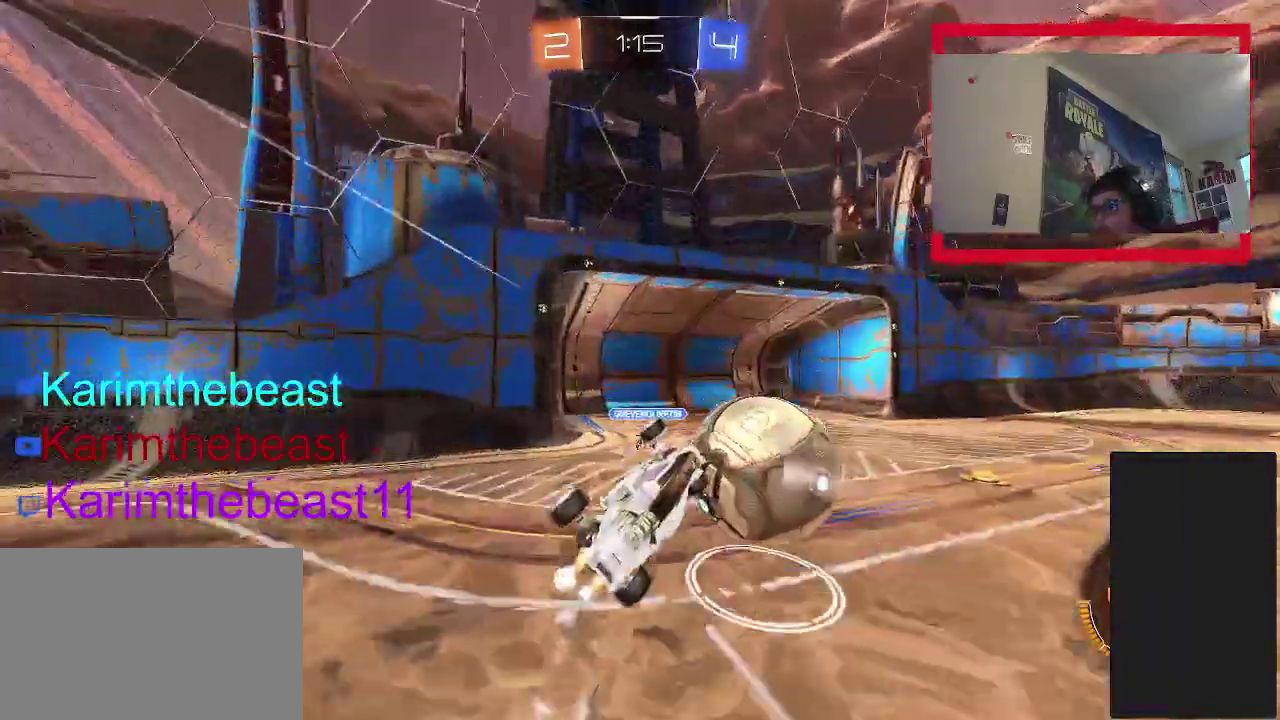
{"buttons": ["CIRCLE", "R2"], "left_stick": "up", "right_stick": "center", "events": []}
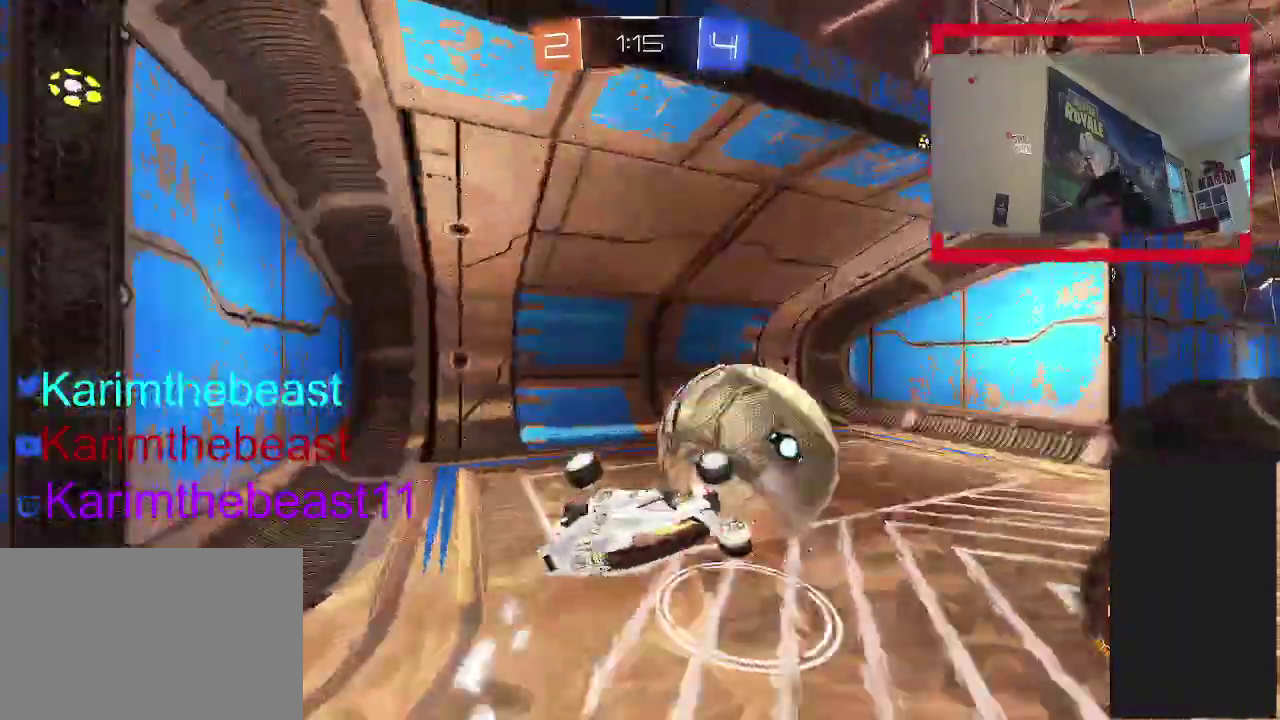
{"buttons": ["CIRCLE", "TRIANGLE", "R2"], "left_stick": "up", "right_stick": "center", "events": [[383, "TRIANGLE", "down"]]}
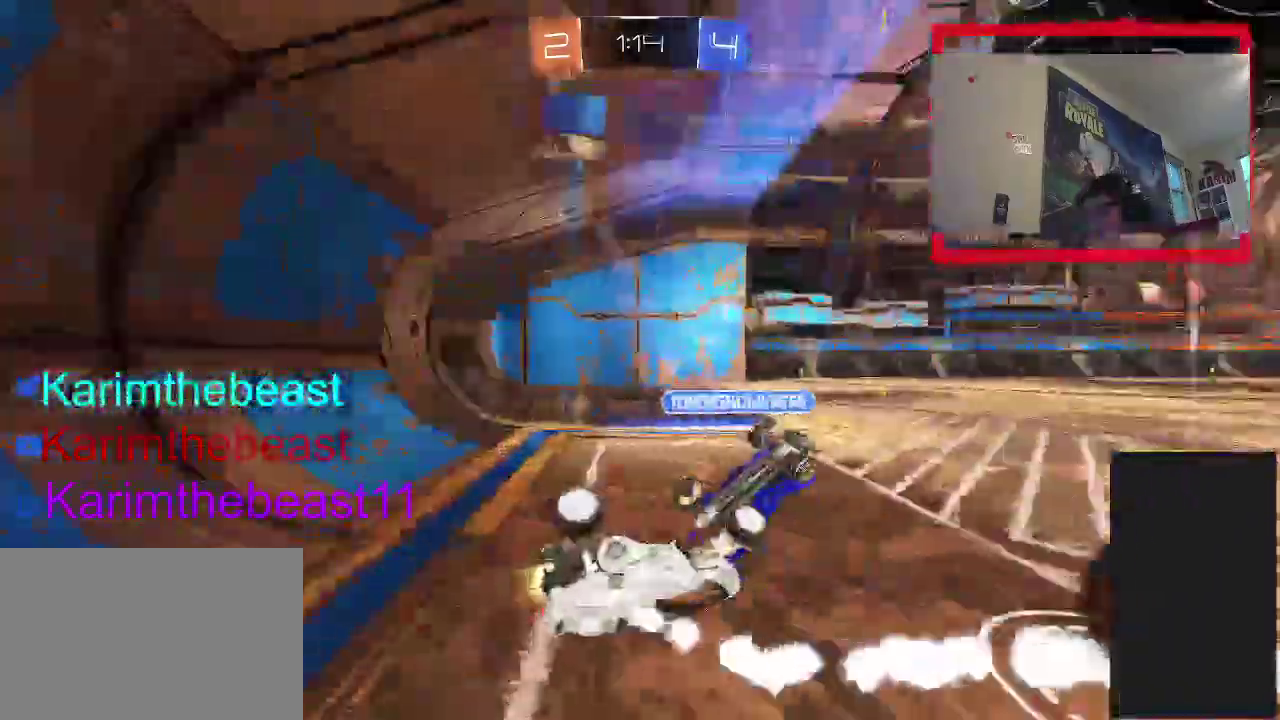
{"buttons": ["CIRCLE", "R2"], "left_stick": "right", "right_stick": "center", "events": [[17, "left_stick", "up-right"], [50, "TRIANGLE", "up"], [217, "left_stick", "center"], [383, "left_stick", "right"]]}
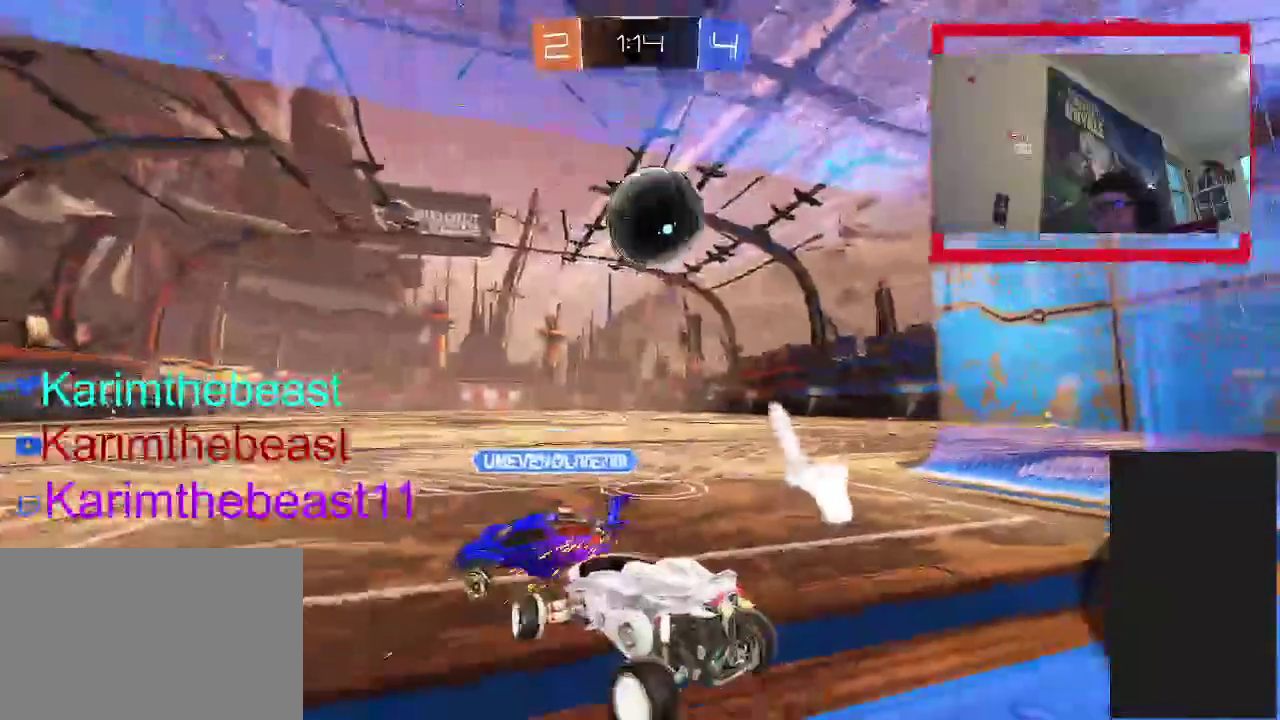
{"buttons": ["CIRCLE", "R2"], "left_stick": "center", "right_stick": "center", "events": [[300, "left_stick", "center"], [383, "left_stick", "up-left"], [467, "left_stick", "center"]]}
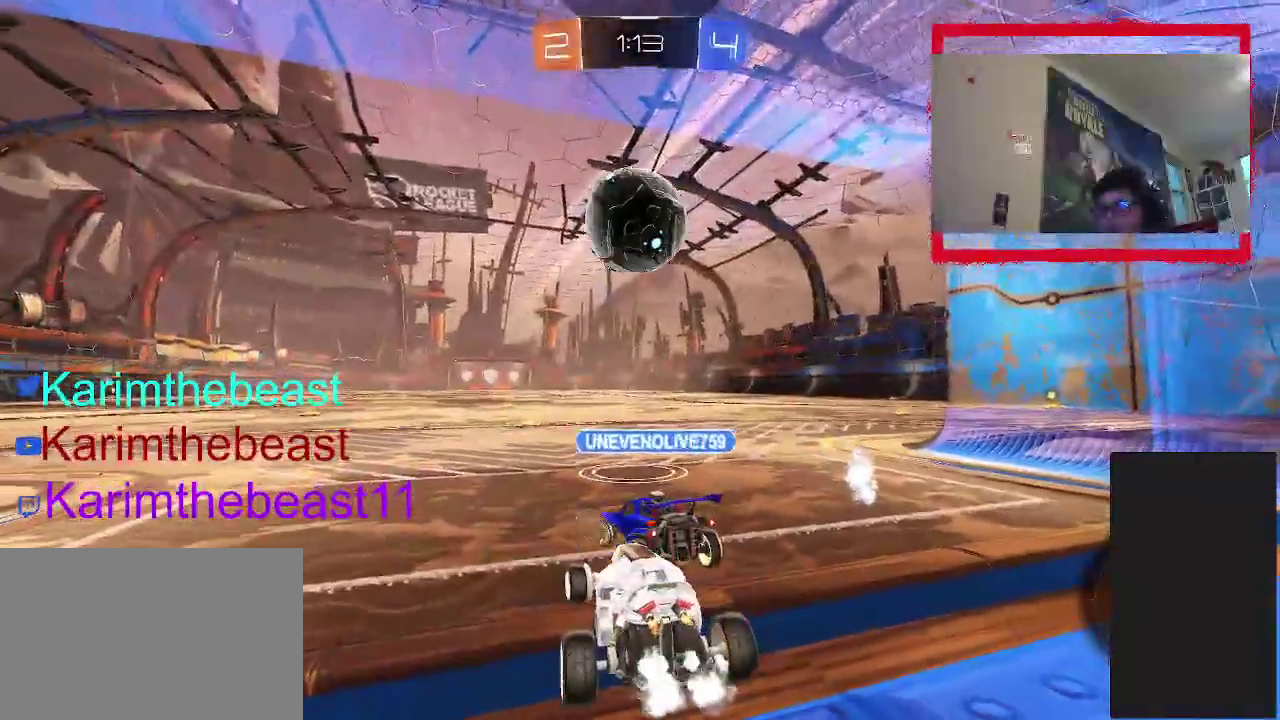
{"buttons": ["CROSS", "CIRCLE", "R2"], "left_stick": "down-right", "right_stick": "center", "events": [[83, "left_stick", "up-right"], [133, "CROSS", "down"], [133, "left_stick", "up"], [200, "left_stick", "up-right"], [217, "CROSS", "up"], [283, "CROSS", "down"], [467, "left_stick", "down-right"]]}
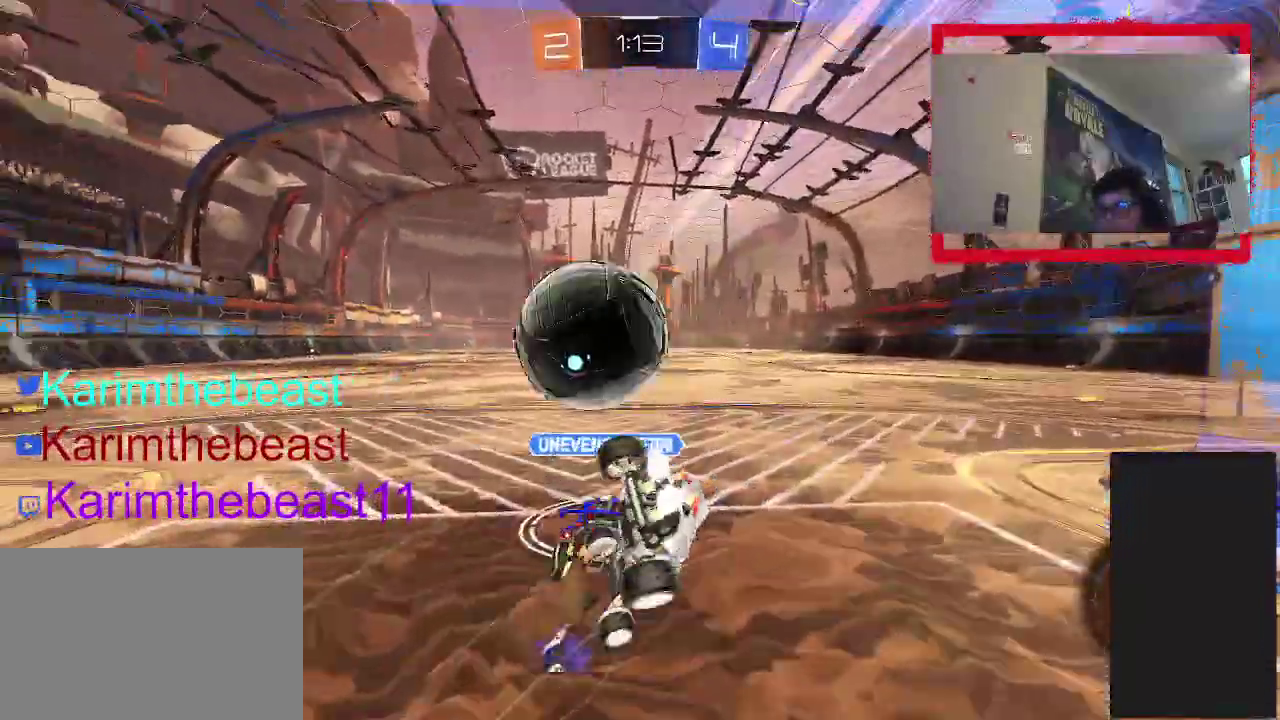
{"buttons": ["CIRCLE", "R2"], "left_stick": "down-right", "right_stick": "center", "events": [[100, "left_stick", "up-left"], [150, "left_stick", "down-right"], [217, "CROSS", "up"], [350, "left_stick", "up-left"], [417, "left_stick", "down-right"]]}
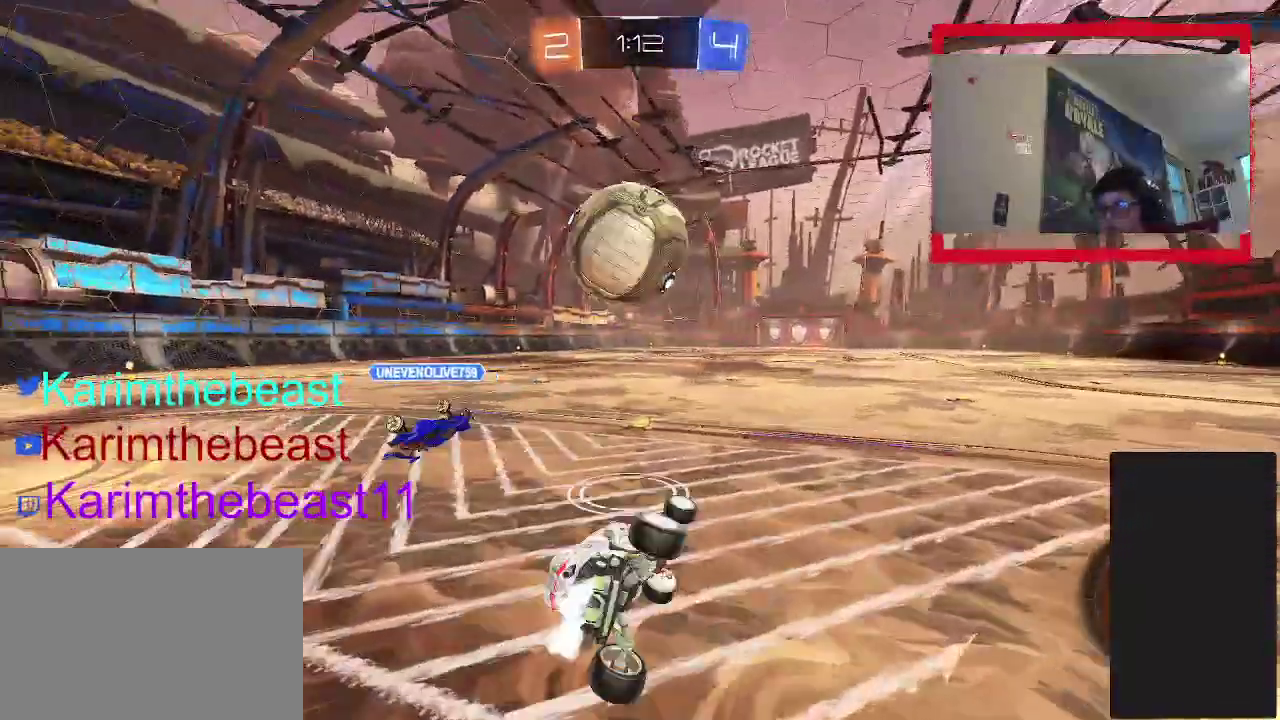
{"buttons": ["CIRCLE", "R2"], "left_stick": "left", "right_stick": "center", "events": [[300, "left_stick", "center"], [467, "left_stick", "left"]]}
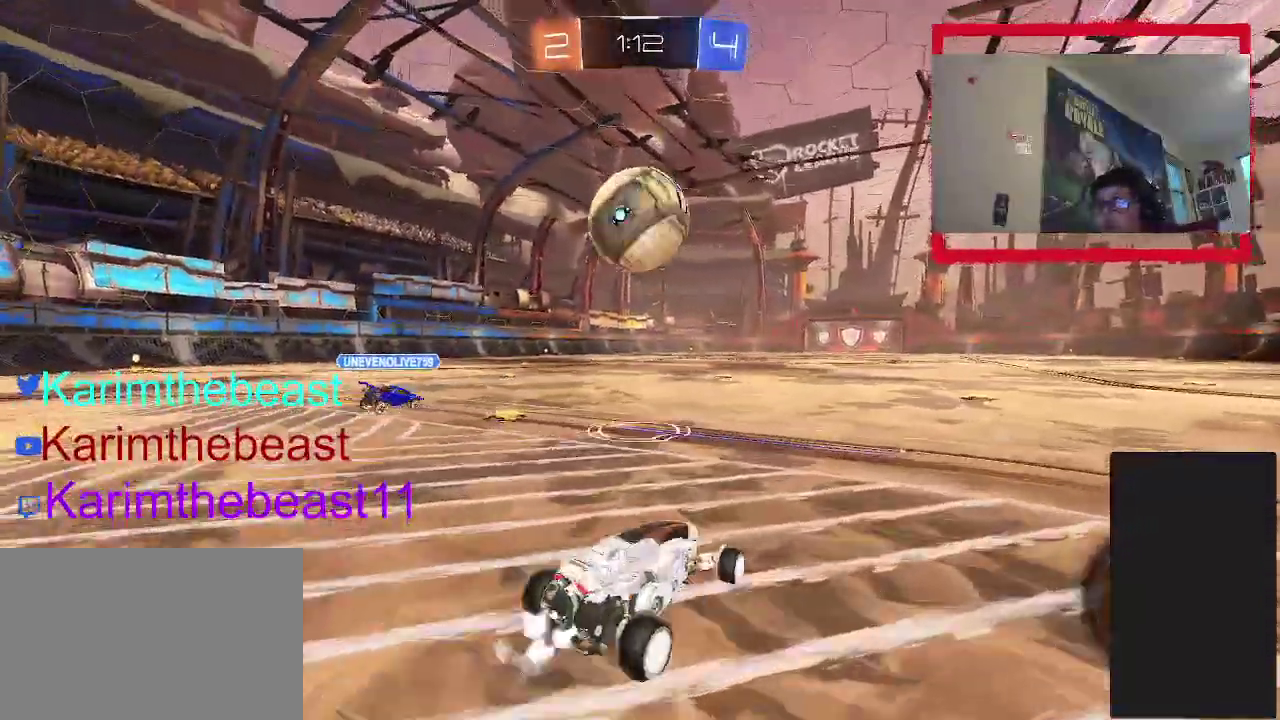
{"buttons": ["CIRCLE", "R2"], "left_stick": "center", "right_stick": "center", "events": [[33, "left_stick", "center"], [167, "left_stick", "up-right"], [283, "left_stick", "center"], [300, "TRIANGLE", "down"], [483, "TRIANGLE", "up"]]}
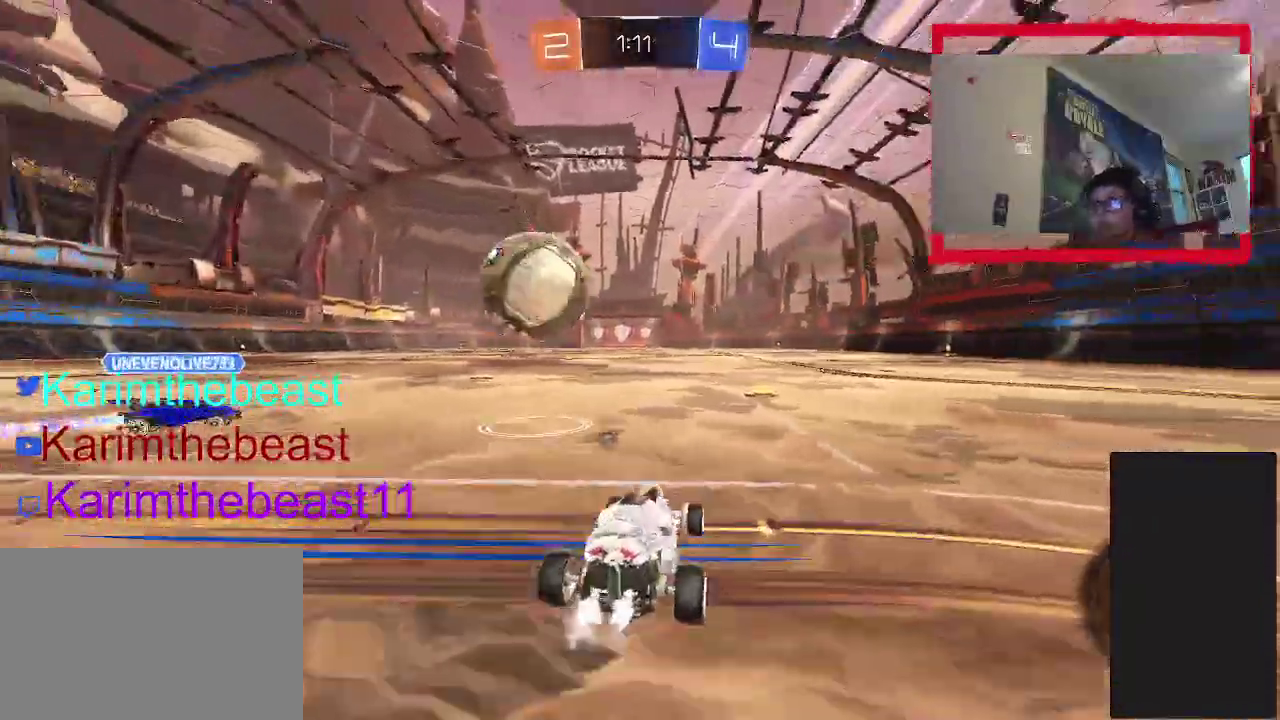
{"buttons": ["CIRCLE", "R2"], "left_stick": "center", "right_stick": "center", "events": []}
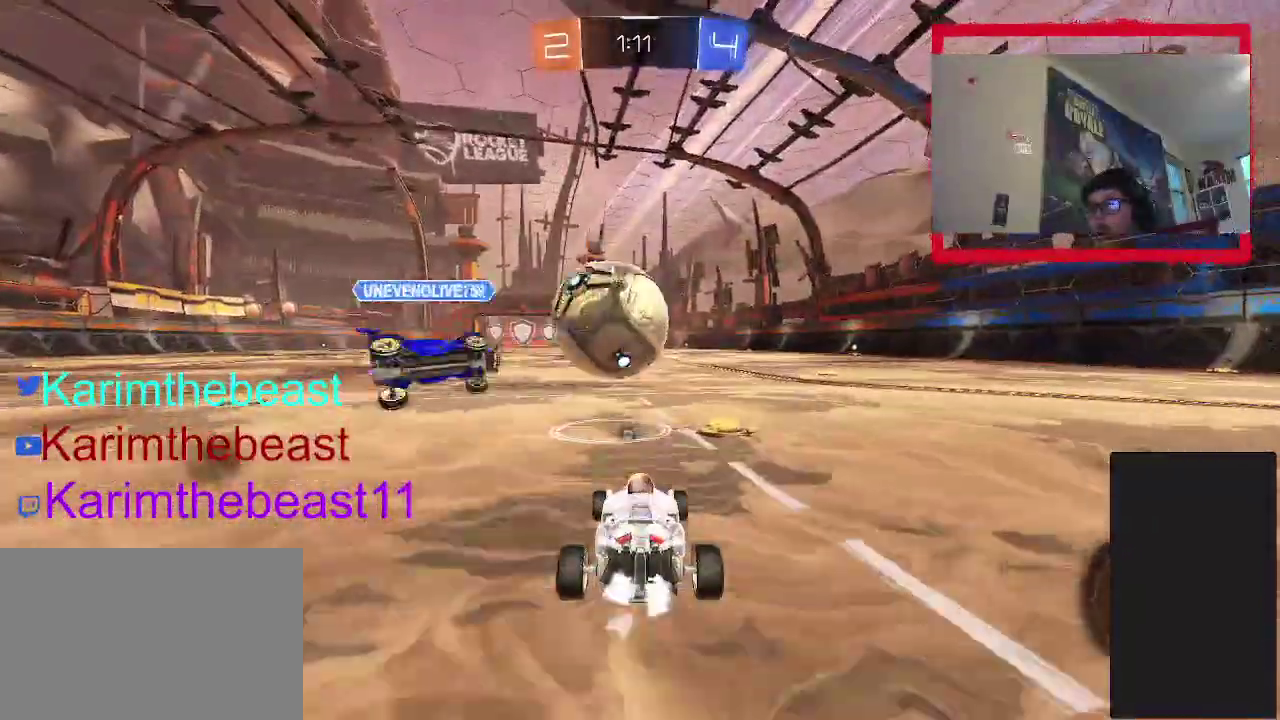
{"buttons": ["CROSS", "CIRCLE", "R2"], "left_stick": "down", "right_stick": "center", "events": [[217, "left_stick", "up"], [267, "CROSS", "down"], [333, "CROSS", "up"], [367, "left_stick", "up-right"], [400, "CROSS", "down"], [500, "left_stick", "down"]]}
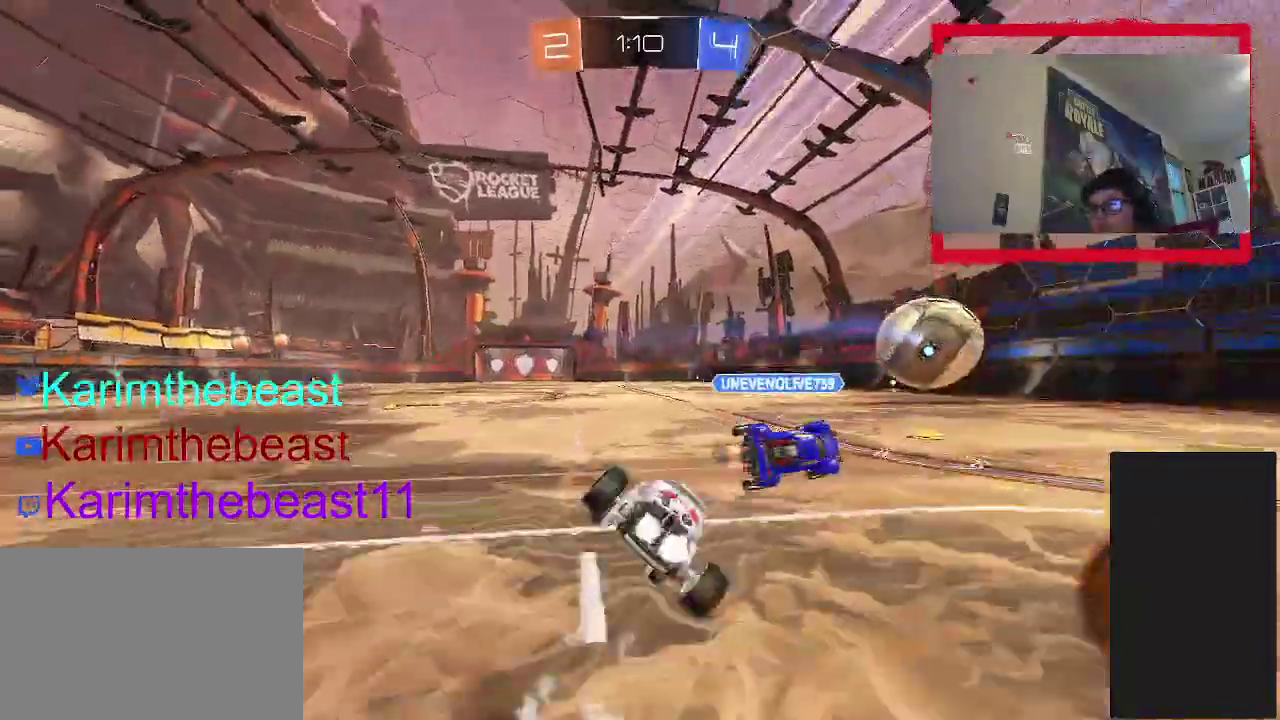
{"buttons": ["CIRCLE", "R2"], "left_stick": "down-right", "right_stick": "center", "events": [[117, "left_stick", "down-right"], [300, "CROSS", "up"]]}
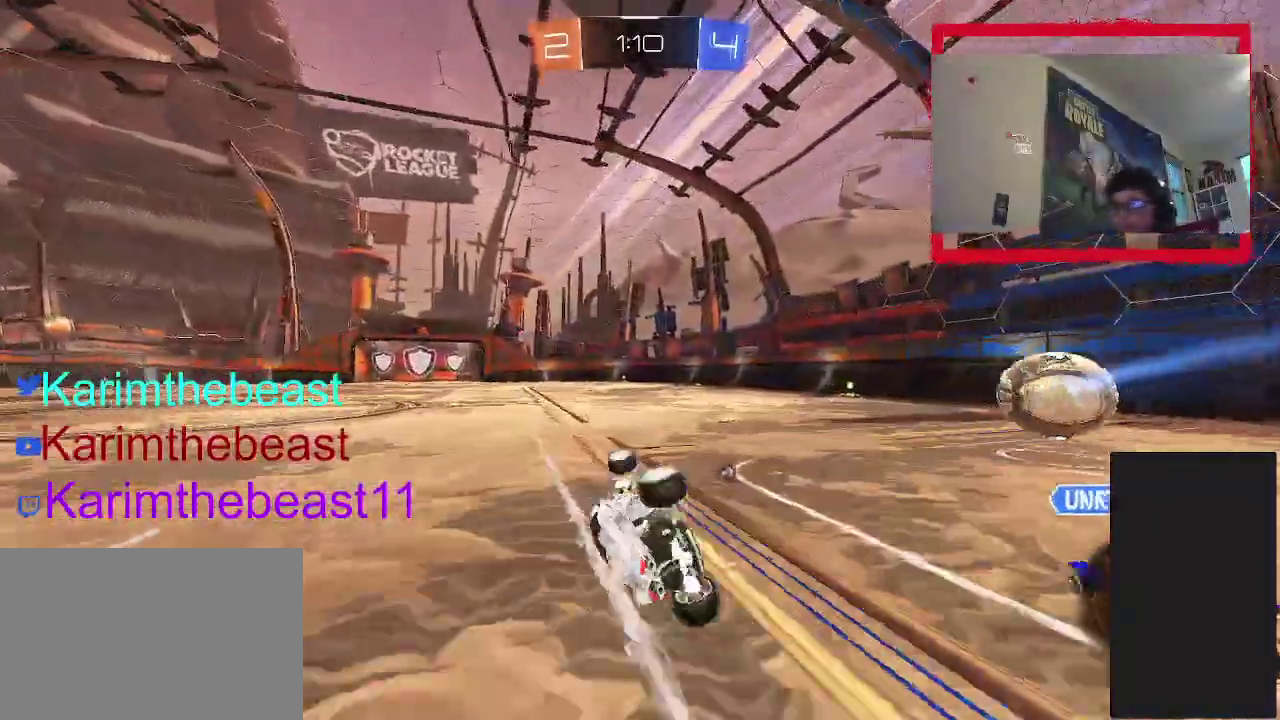
{"buttons": ["CIRCLE", "R2"], "left_stick": "center", "right_stick": "center", "events": [[17, "left_stick", "up-left"], [117, "left_stick", "down"], [233, "left_stick", "center"], [383, "DPAD_UP", "down"], [500, "DPAD_UP", "up"]]}
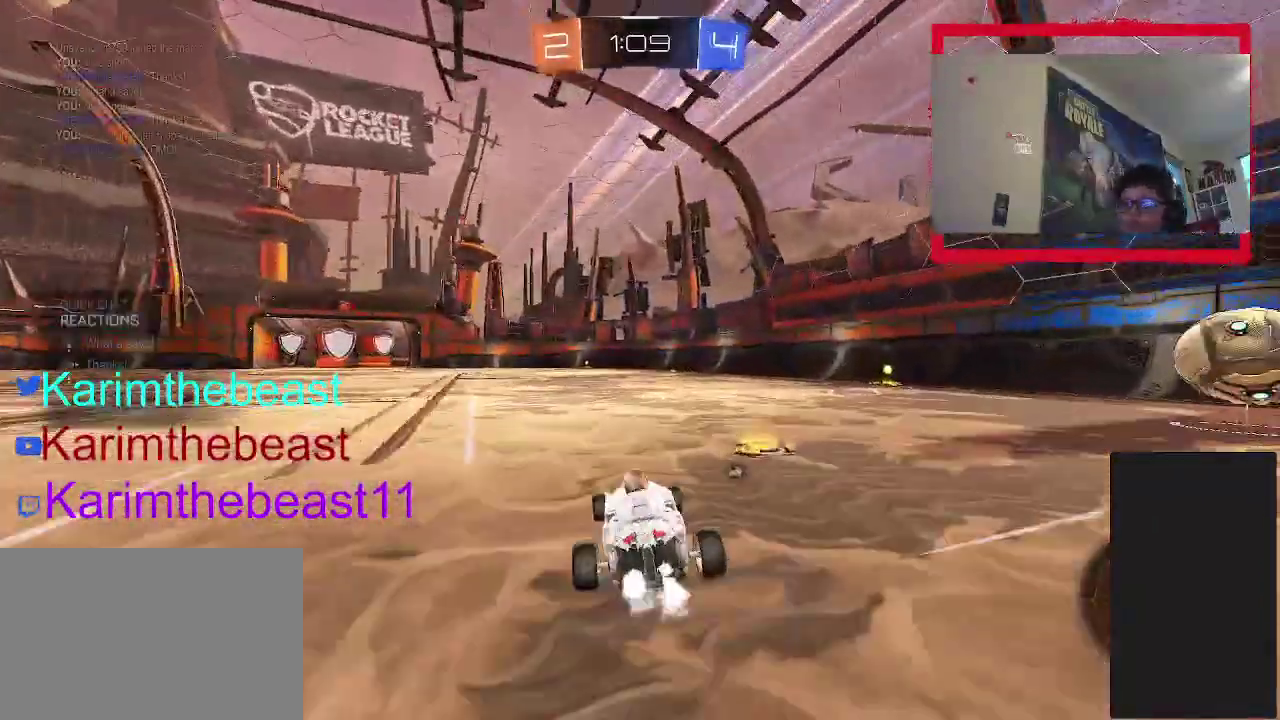
{"buttons": ["CROSS", "R2"], "left_stick": "down-right", "right_stick": "center", "events": [[33, "CIRCLE", "up"], [33, "left_stick", "left"], [117, "left_stick", "center"], [183, "left_stick", "up"], [267, "CROSS", "down"], [317, "CROSS", "up"], [400, "CROSS", "down"], [500, "left_stick", "down-right"]]}
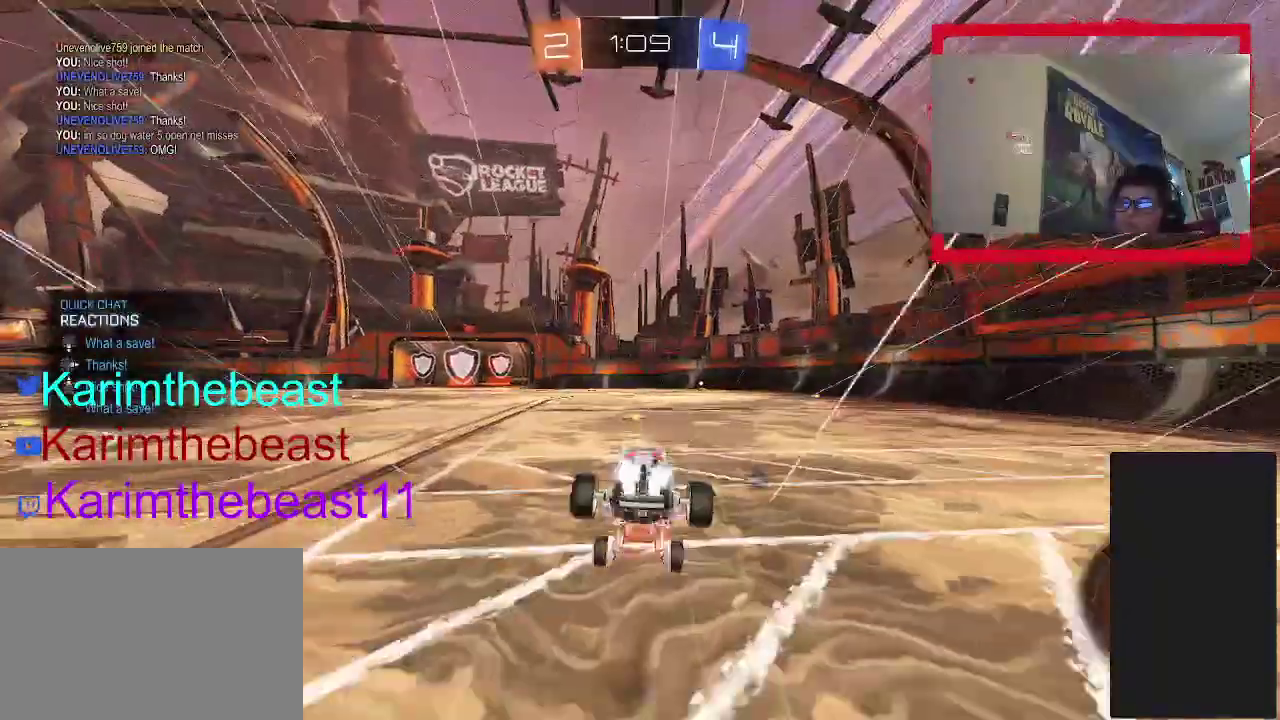
{"buttons": ["CROSS", "R2"], "left_stick": "up-left", "right_stick": "center", "events": [[50, "left_stick", "down"], [433, "left_stick", "center"], [500, "left_stick", "up-left"]]}
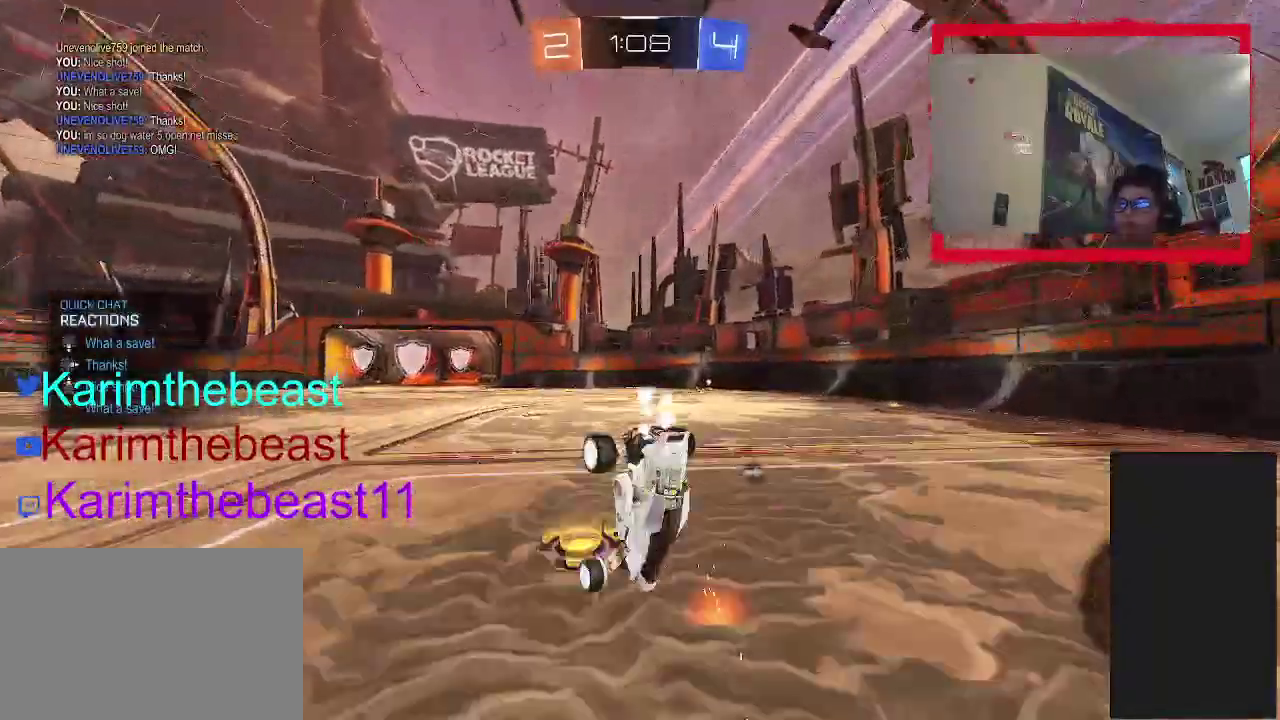
{"buttons": ["R2"], "left_stick": "center", "right_stick": "center", "events": [[50, "left_stick", "up"], [133, "left_stick", "up-right"], [217, "left_stick", "right"], [317, "CROSS", "up"], [433, "left_stick", "center"]]}
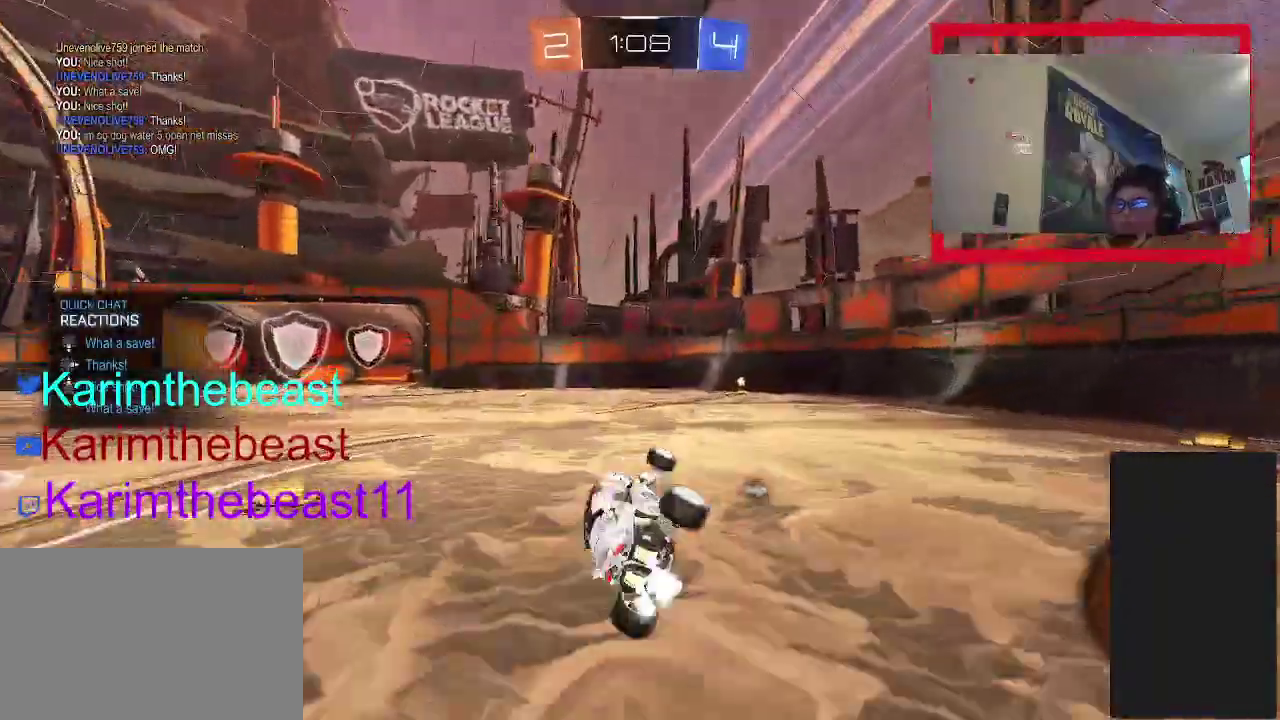
{"buttons": ["CIRCLE", "R2"], "left_stick": "right", "right_stick": "center", "events": [[133, "left_stick", "up-right"], [200, "CIRCLE", "down"], [267, "left_stick", "right"], [333, "left_stick", "center"], [433, "left_stick", "right"]]}
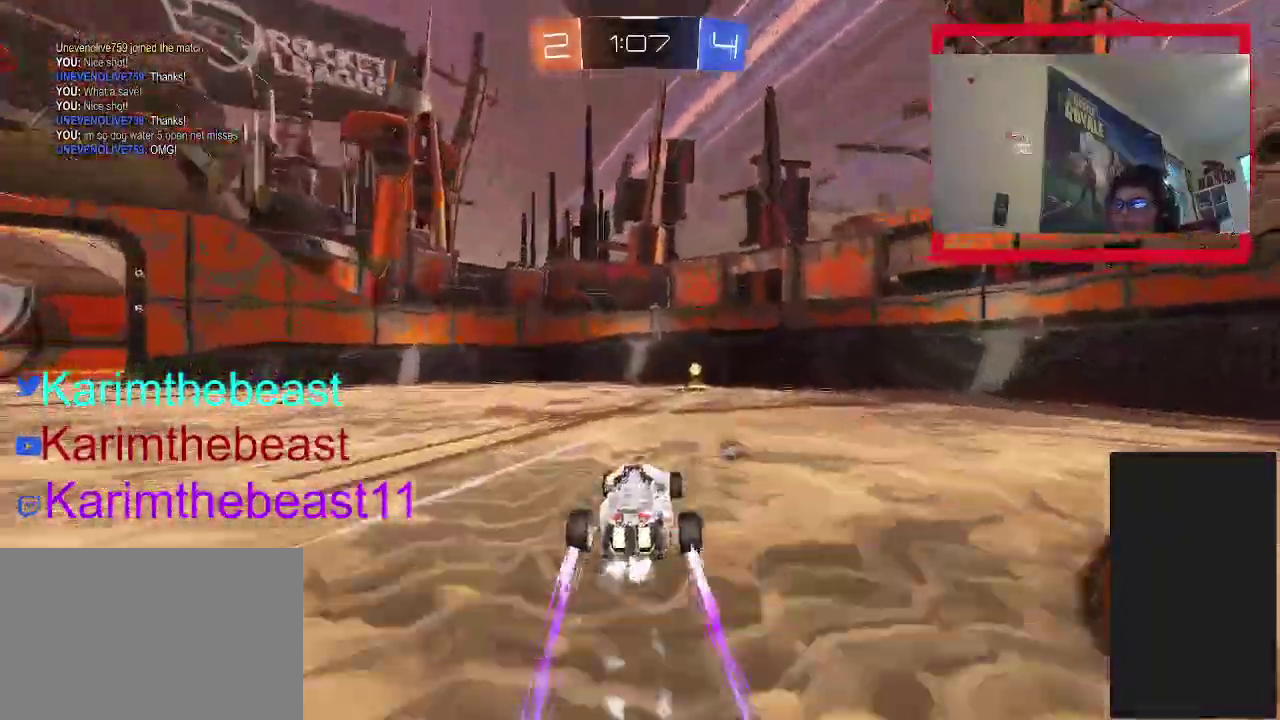
{"buttons": ["L2"], "left_stick": "center", "right_stick": "center", "events": [[33, "TRIANGLE", "down"], [33, "left_stick", "center"], [100, "CIRCLE", "up"], [133, "TRIANGLE", "up"], [450, "R2", "up"], [483, "L2", "down"]]}
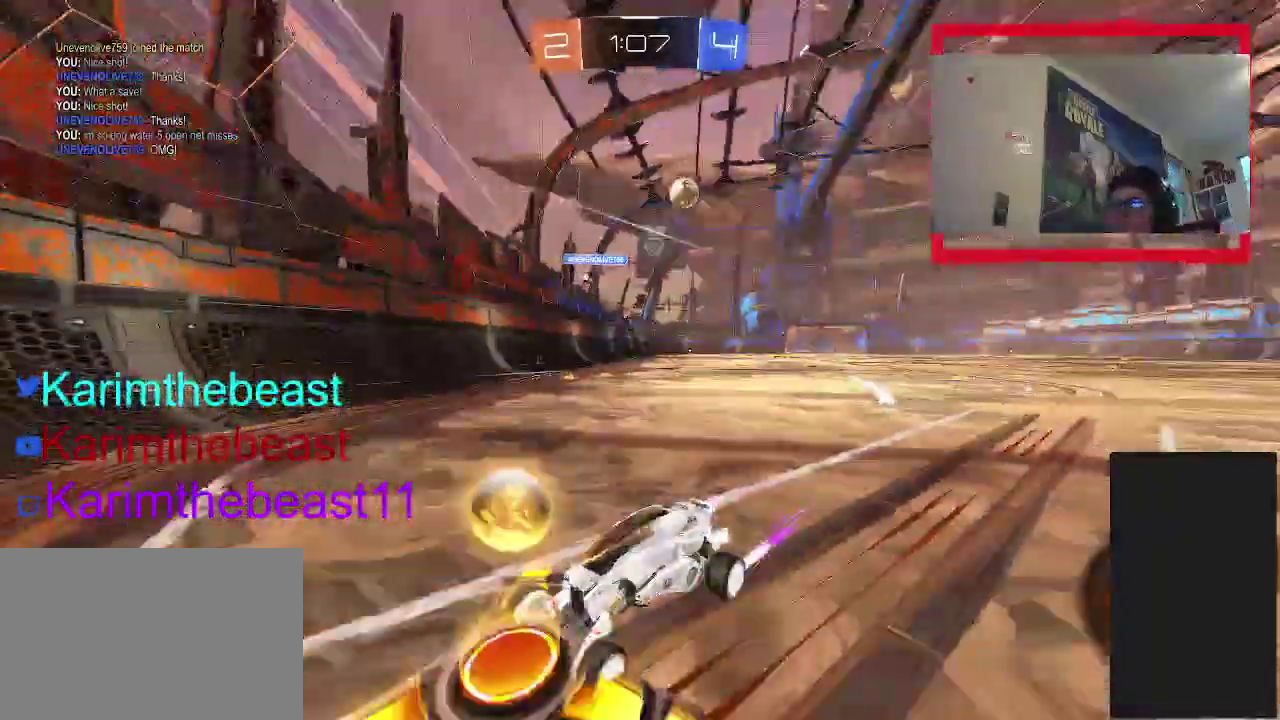
{"buttons": ["CIRCLE", "R2"], "left_stick": "left", "right_stick": "center", "events": [[100, "R2", "down"], [267, "left_stick", "left"], [300, "L2", "up"], [367, "CIRCLE", "down"]]}
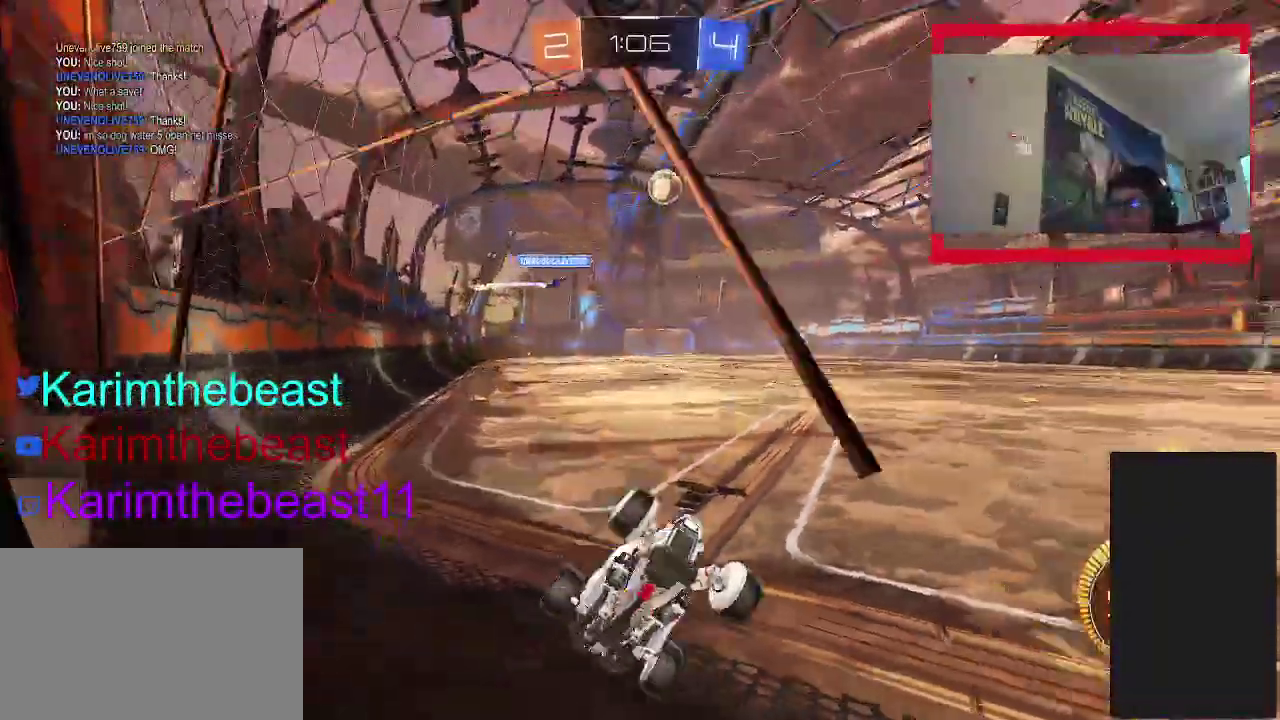
{"buttons": ["CIRCLE", "R2"], "left_stick": "center", "right_stick": "center", "events": [[333, "left_stick", "center"]]}
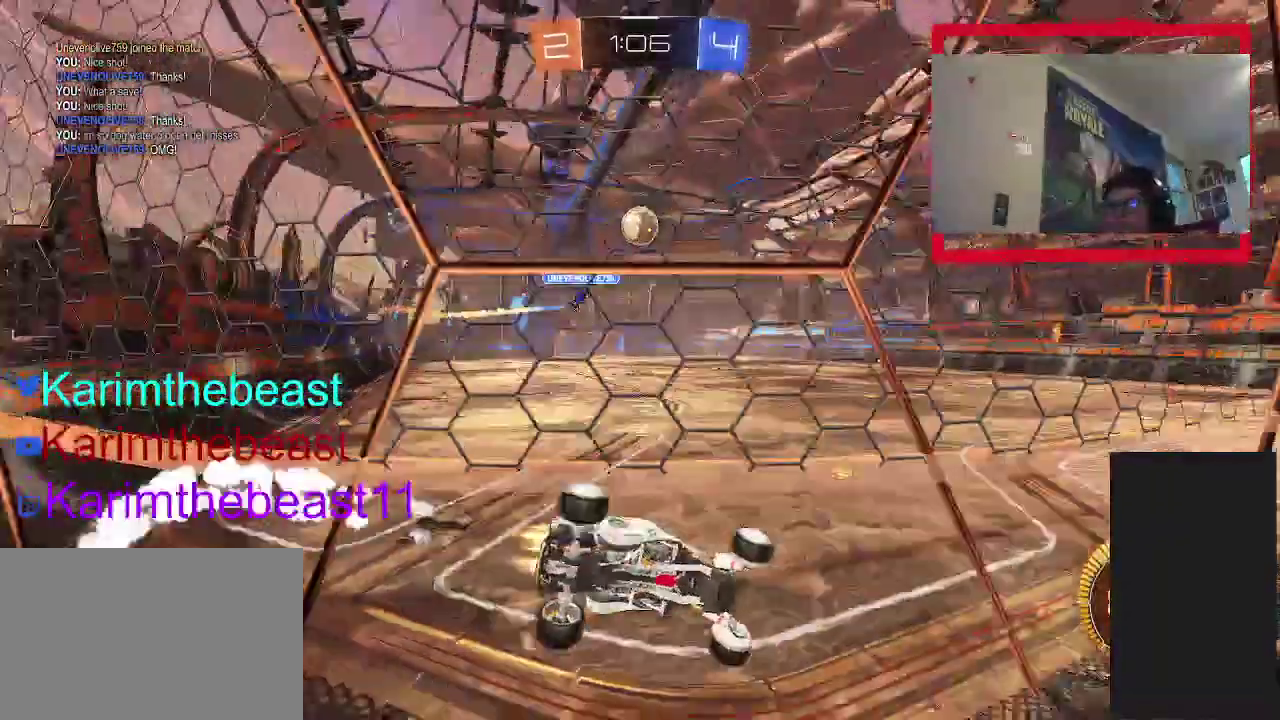
{"buttons": ["R2"], "left_stick": "right", "right_stick": "center", "events": [[317, "left_stick", "right"], [467, "CIRCLE", "up"]]}
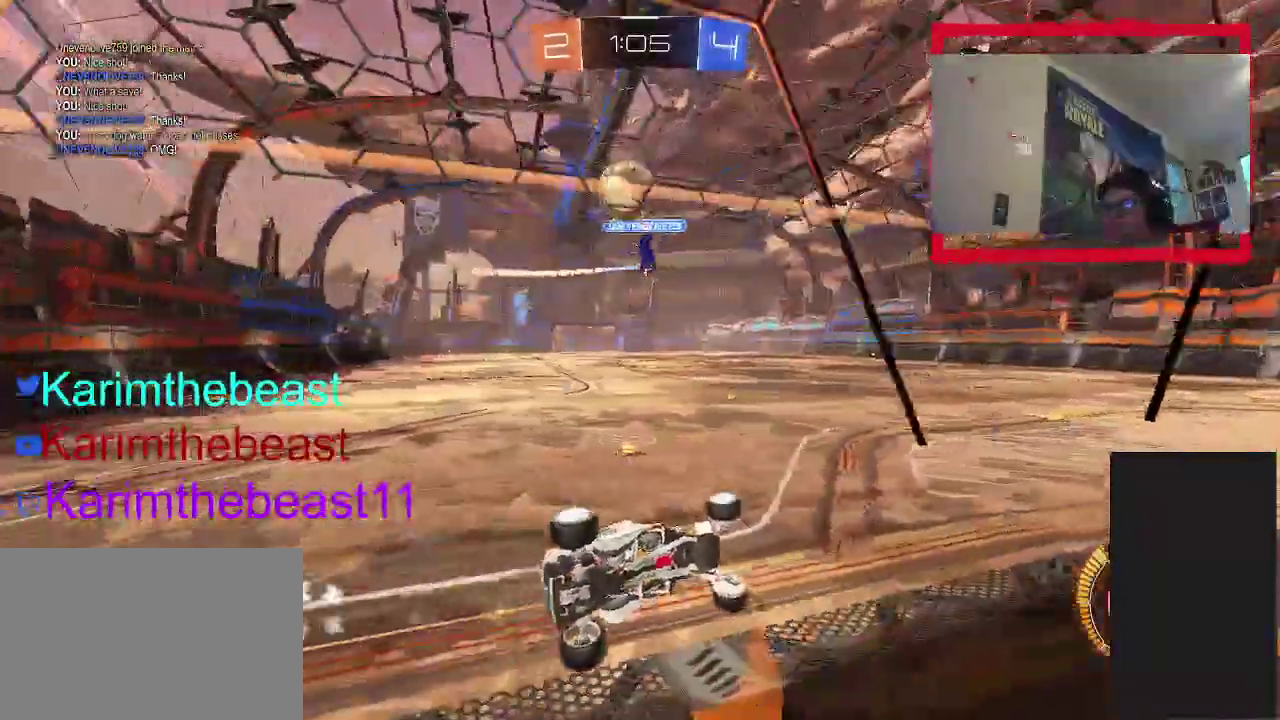
{"buttons": ["L2"], "left_stick": "left", "right_stick": "center", "events": [[83, "L2", "down"], [83, "R2", "up"], [217, "R2", "down"], [250, "L2", "up"], [350, "CIRCLE", "down"], [450, "CIRCLE", "up"], [500, "L2", "down"], [500, "R2", "up"], [500, "left_stick", "left"]]}
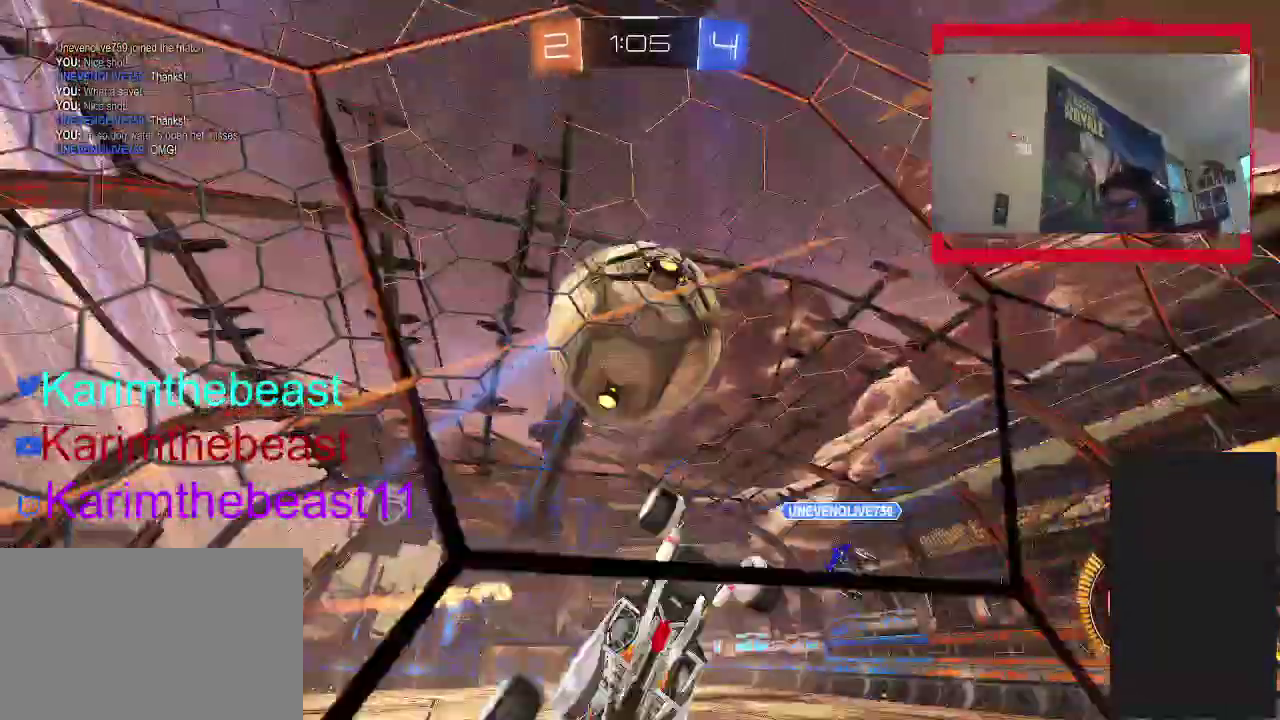
{"buttons": ["CROSS", "R2"], "left_stick": "left", "right_stick": "center", "events": [[467, "CROSS", "down"], [467, "L2", "up"], [467, "R2", "down"]]}
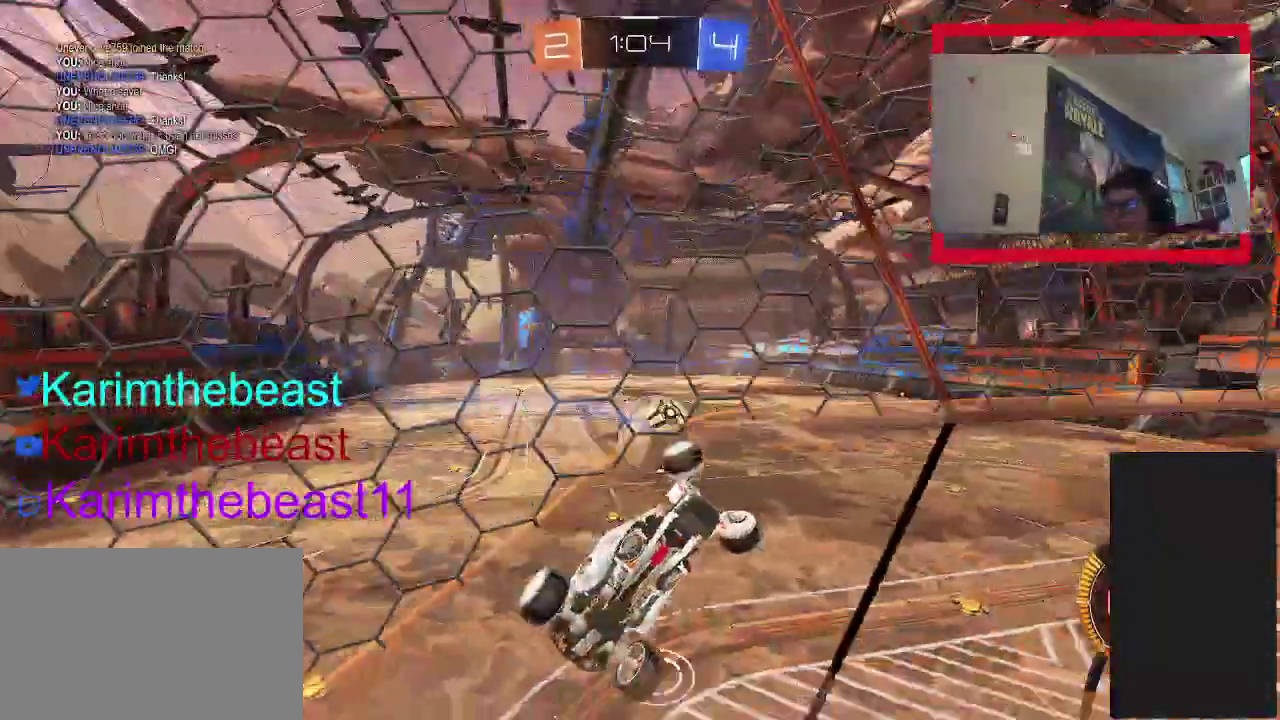
{"buttons": ["CIRCLE", "R2"], "left_stick": "up", "right_stick": "center", "events": [[150, "CROSS", "up"], [217, "left_stick", "up"], [400, "CIRCLE", "down"]]}
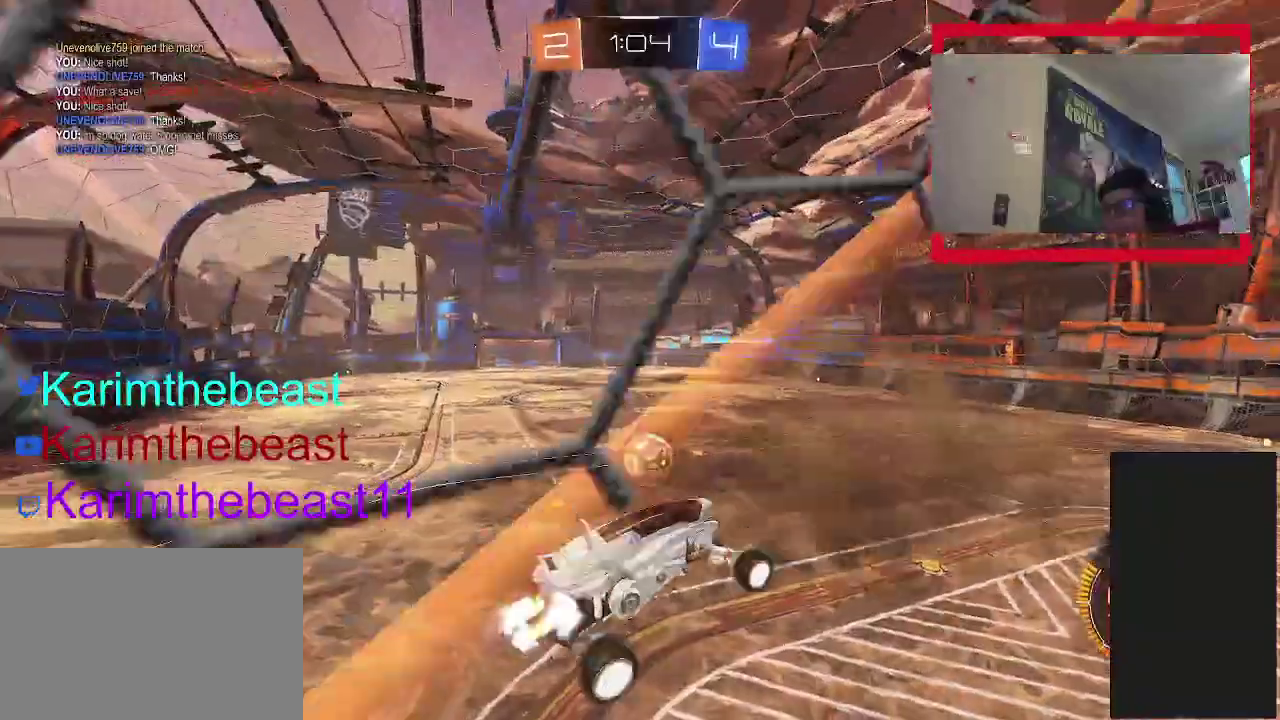
{"buttons": ["CIRCLE", "R2"], "left_stick": "down-right", "right_stick": "center"}
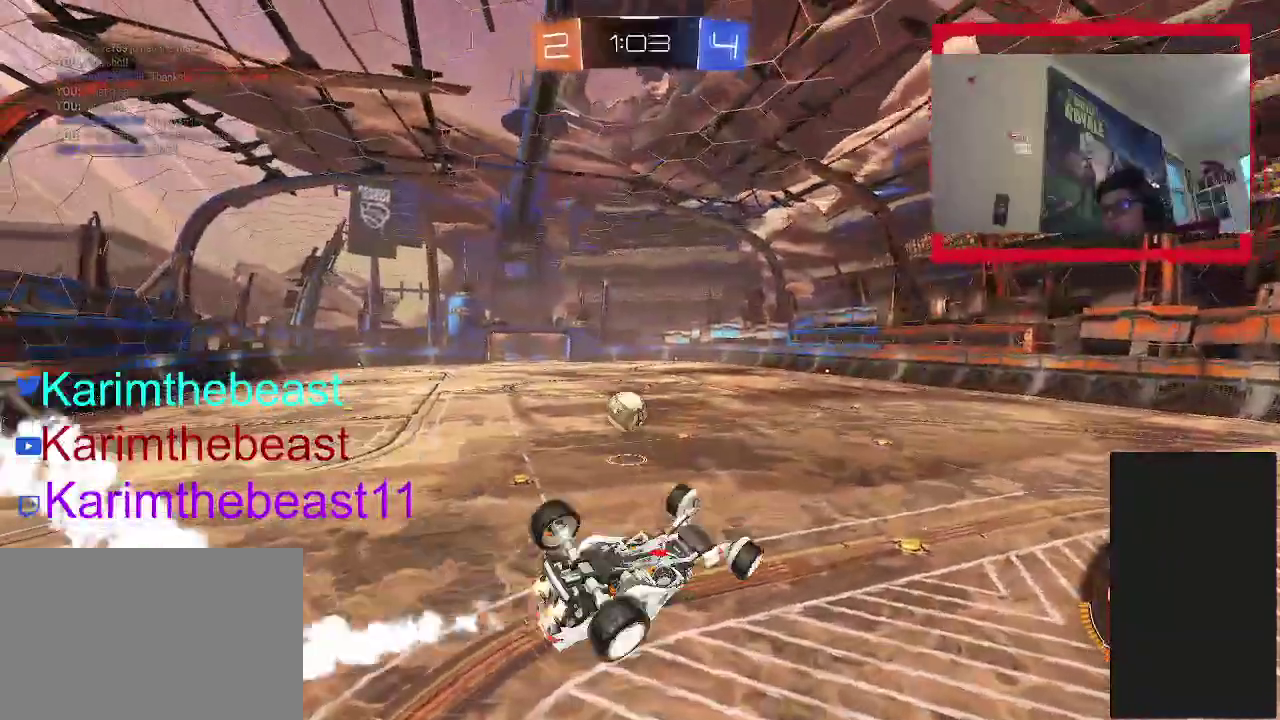
{"buttons": ["CIRCLE", "R2"], "left_stick": "up", "right_stick": "center"}
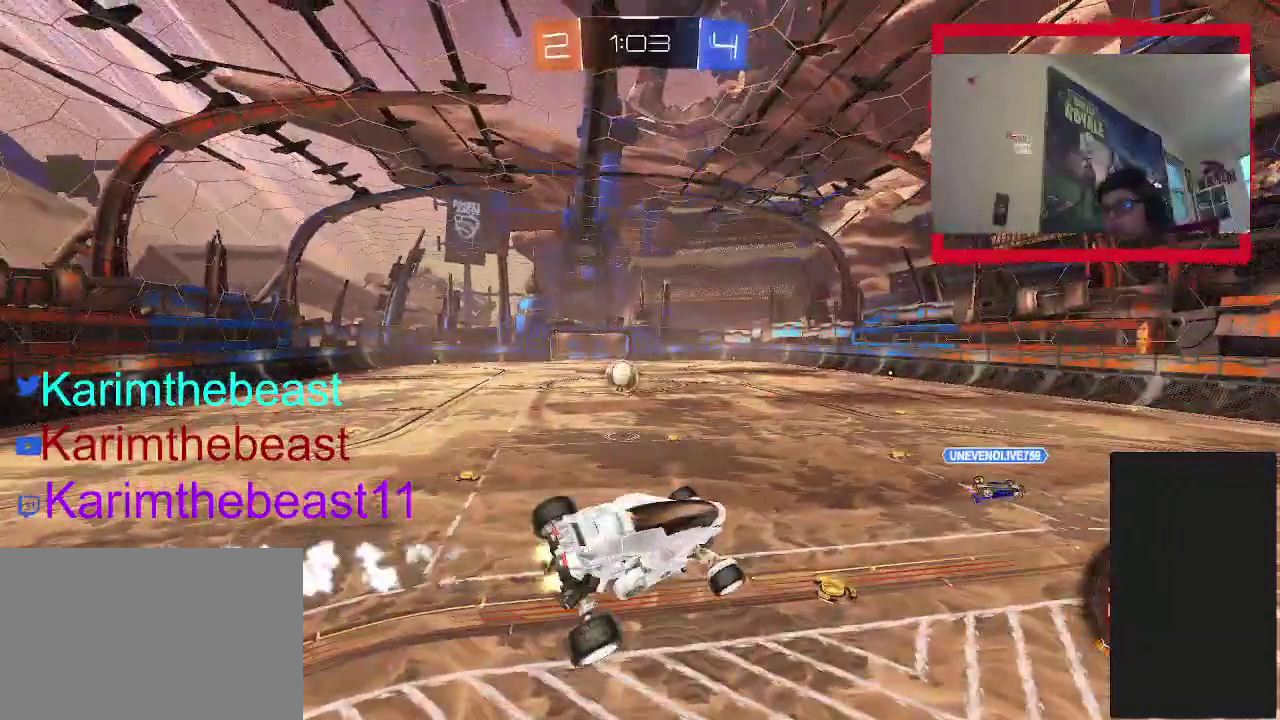
{"buttons": ["CIRCLE", "TRIANGLE", "R2"], "left_stick": "down-right", "right_stick": "center", "events": [[350, "TRIANGLE", "down"], [467, "left_stick", "down-right"]]}